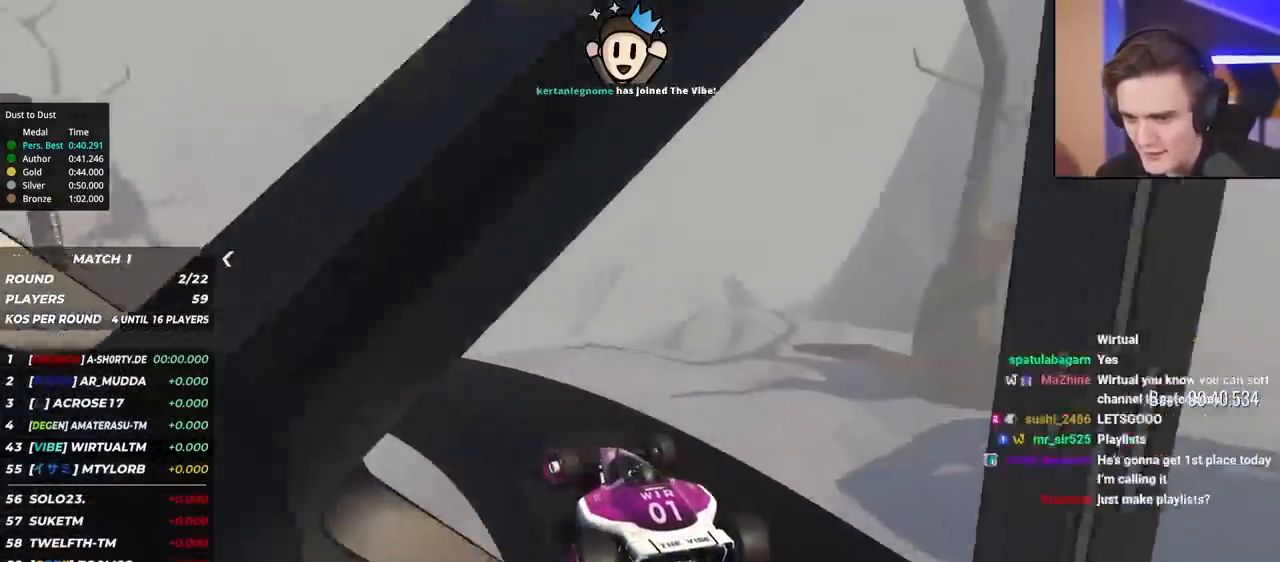
Gameplay with keyboard; each line is a JSON object with the keys held at the frame after it. "events" lists presses ("down") and releases ("up") of "brake", "down", "left", "right" and "up" between this image and that frame as [ms after this image, input, new state], when the widget could be followed in between. No other keys are recorded. Mouse input is not recorded. Key names are as the overlay labels them; some are game actions (e.g. jump) rather than physical keys.
{"keys": ["left", "up"], "events": [[133, "left", "up"], [183, "left", "down"], [317, "left", "up"], [467, "left", "down"]]}
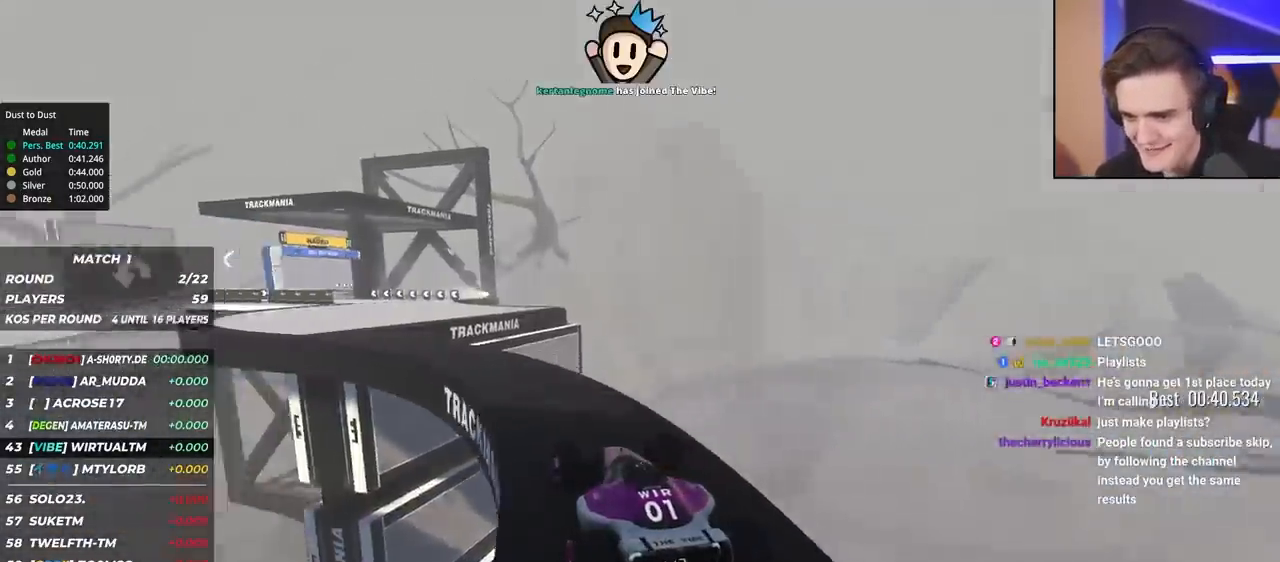
{"keys": ["up"], "events": [[100, "left", "up"], [150, "left", "down"], [333, "left", "up"], [383, "left", "down"], [483, "left", "up"]]}
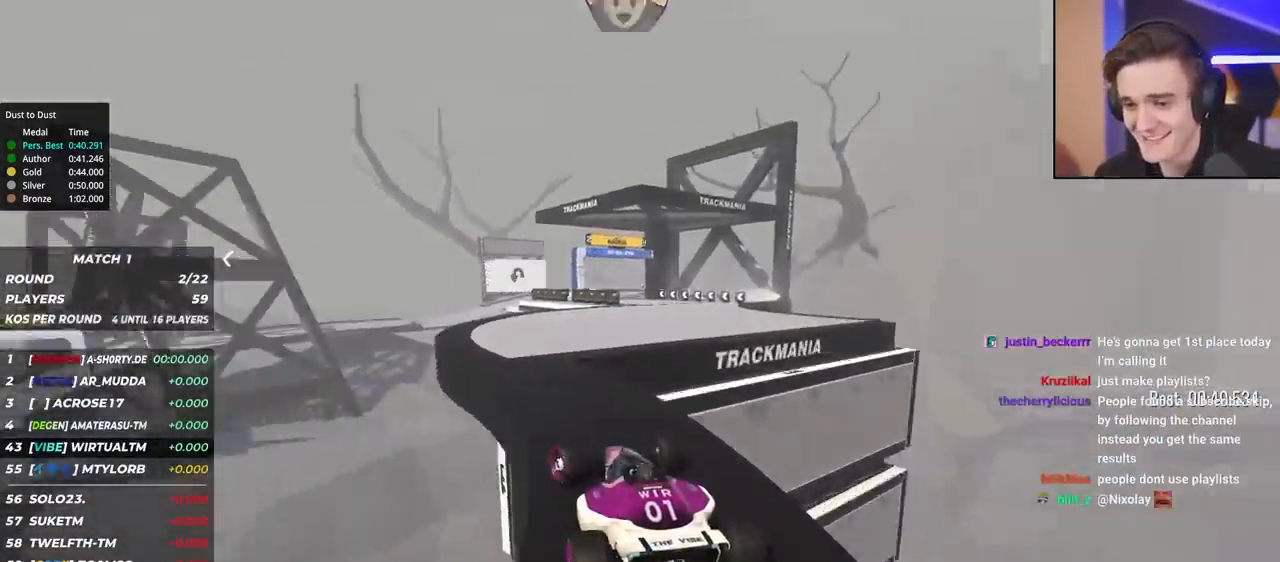
{"keys": ["up"], "events": [[17, "right", "down"], [250, "right", "up"], [350, "right", "down"], [450, "right", "up"]]}
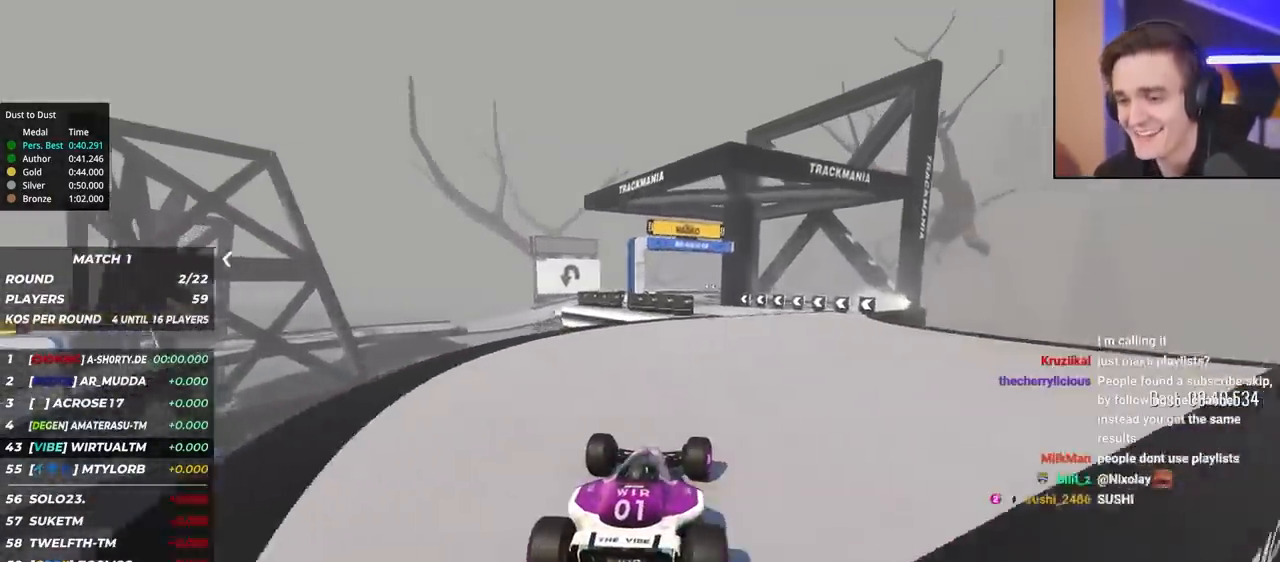
{"keys": ["up"], "events": [[417, "right", "down"], [467, "right", "up"]]}
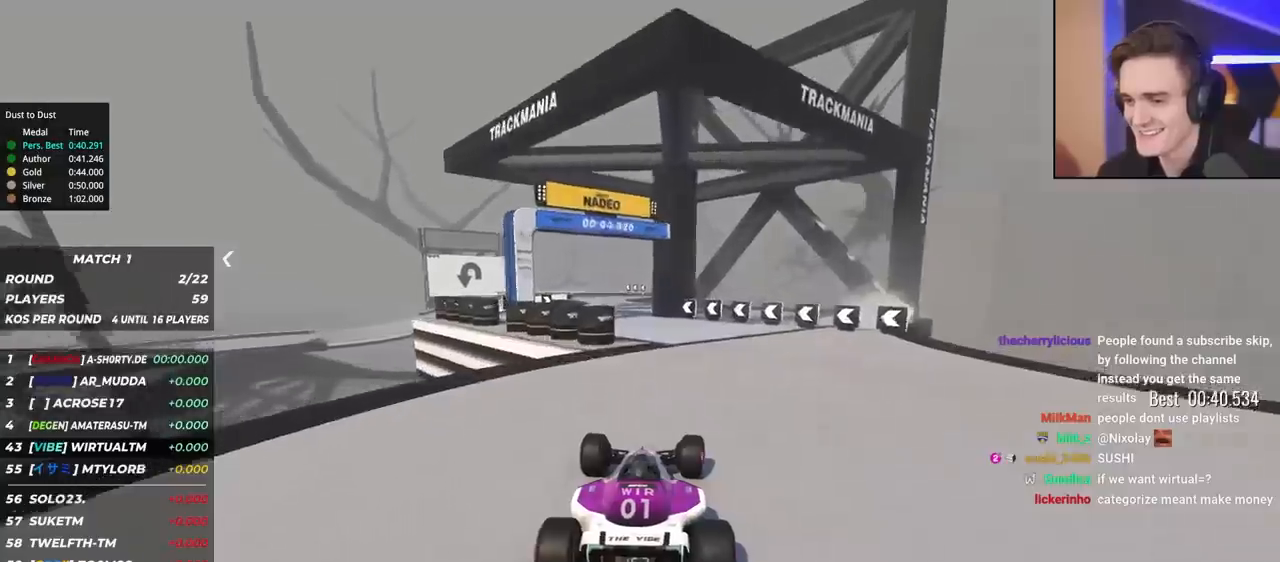
{"keys": ["left", "up"], "events": [[100, "left", "down"], [250, "left", "up"], [483, "left", "down"]]}
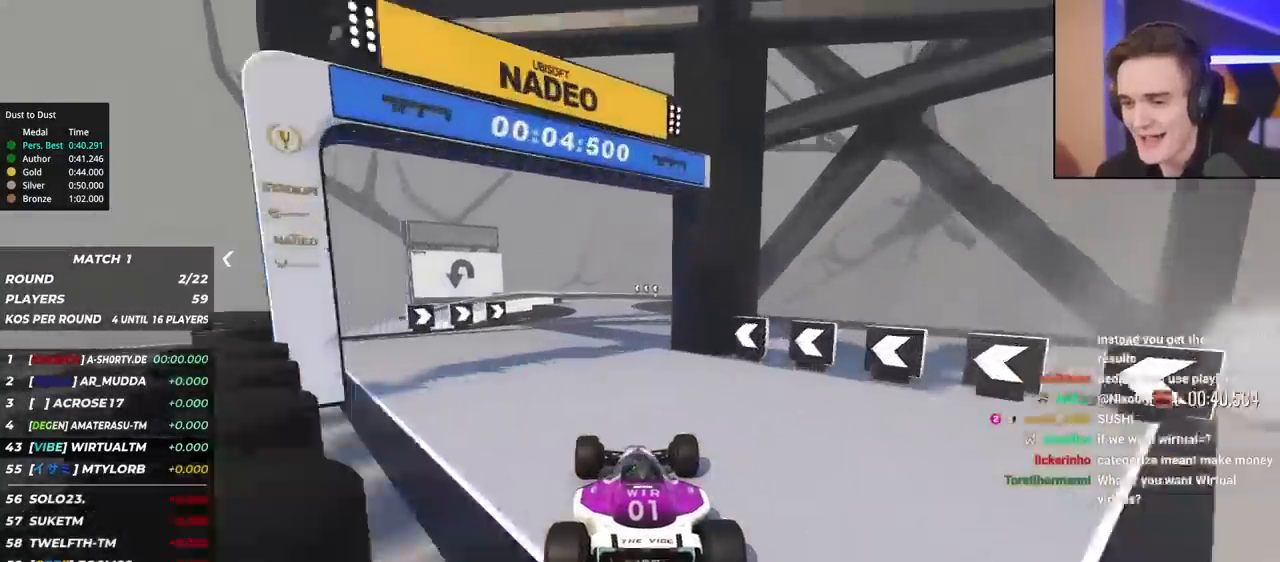
{"keys": ["up"], "events": [[67, "left", "up"], [167, "right", "down"], [300, "right", "up"]]}
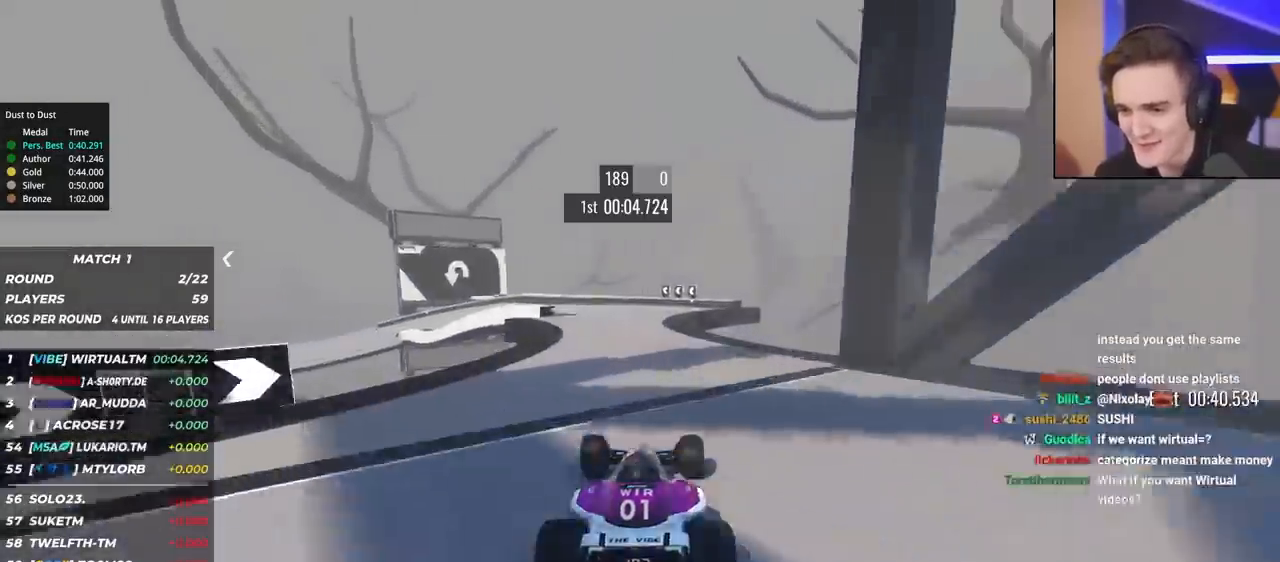
{"keys": ["left", "up"], "events": [[367, "left", "down"]]}
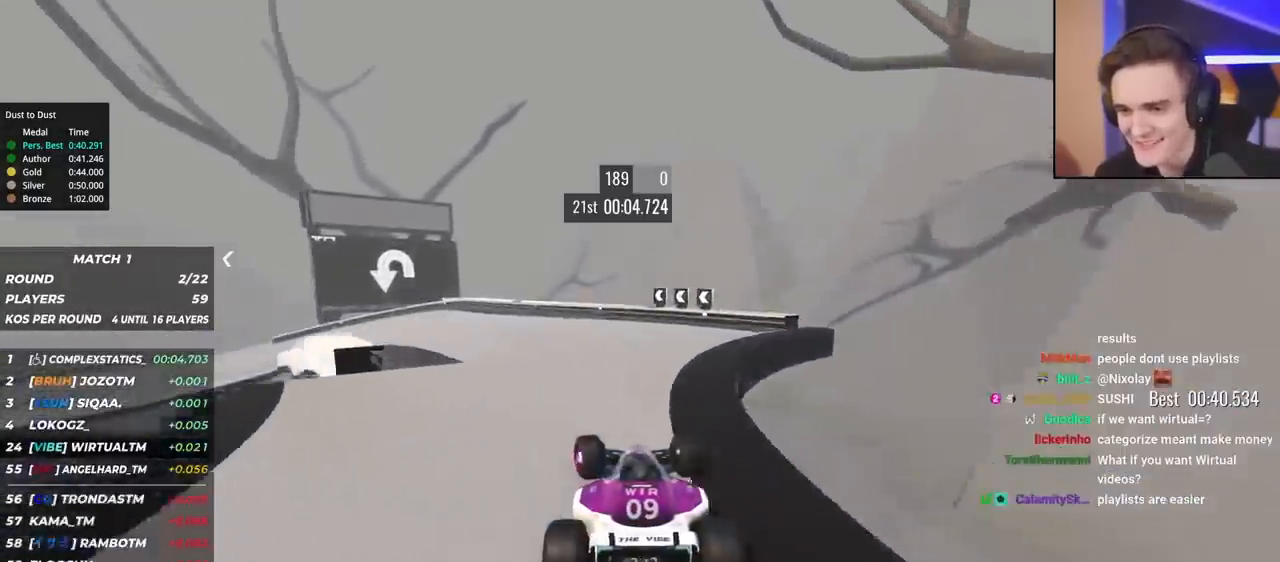
{"keys": ["brake", "left", "up"], "events": [[383, "left", "up"], [433, "brake", "down"], [433, "left", "down"]]}
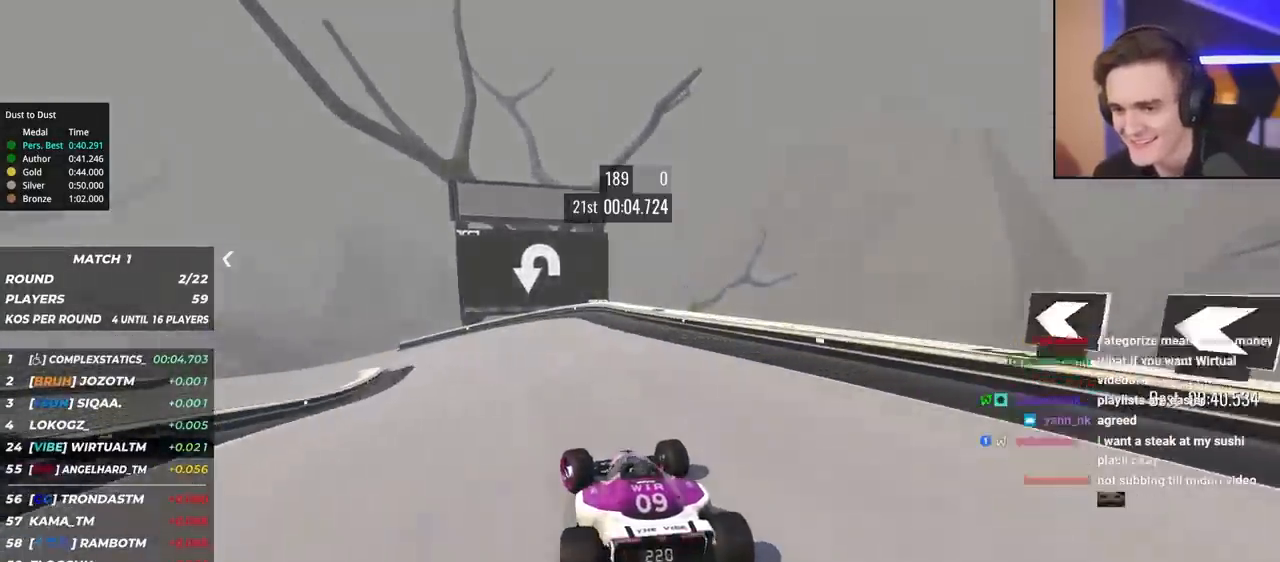
{"keys": ["left", "up"], "events": [[450, "brake", "up"]]}
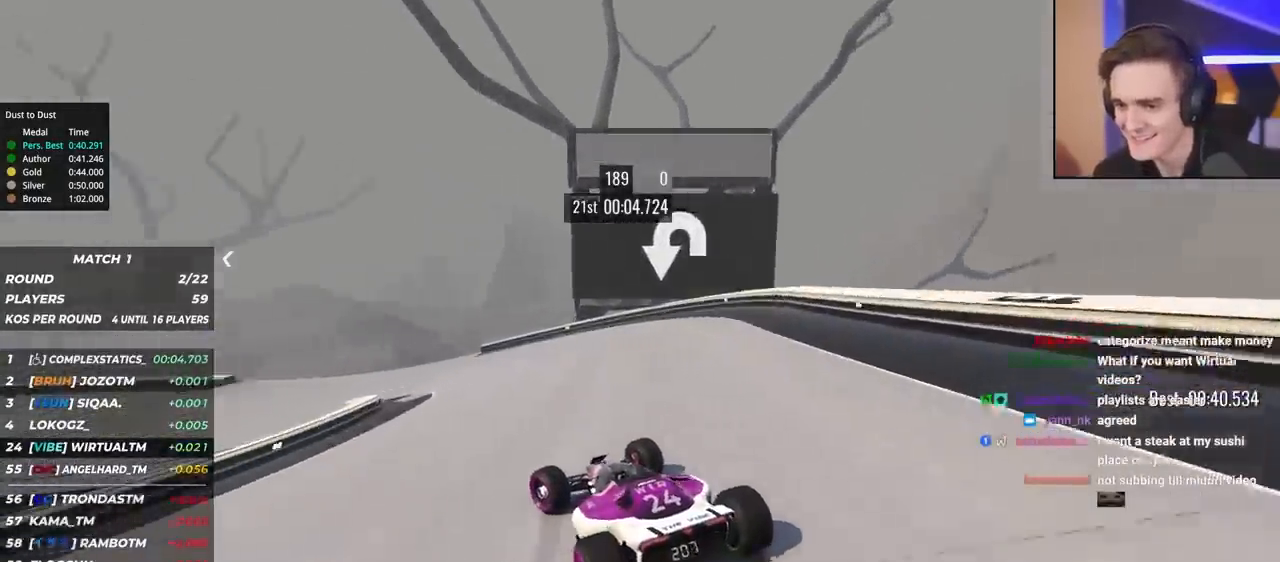
{"keys": ["left", "up"], "events": [[183, "brake", "down"], [233, "brake", "up"]]}
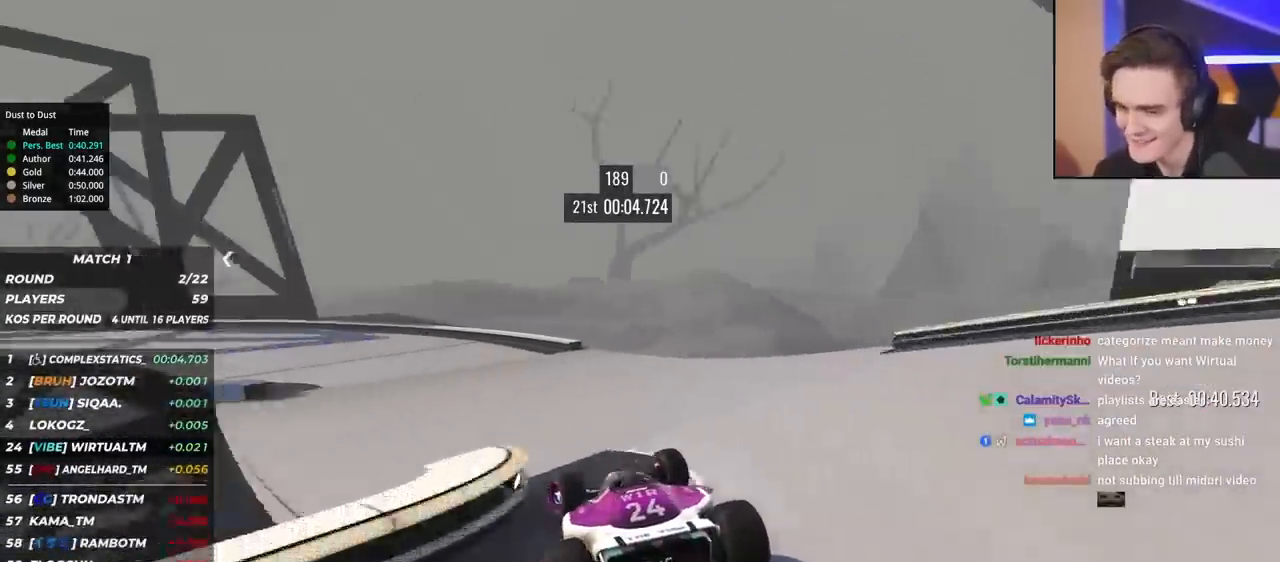
{"keys": ["left", "up"], "events": []}
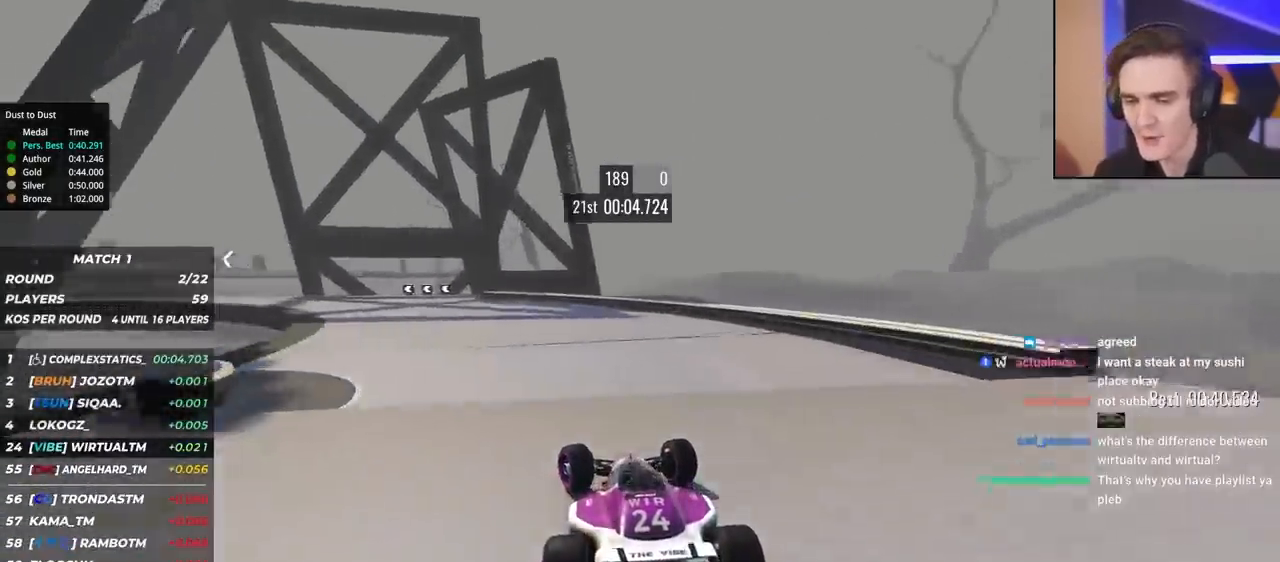
{"keys": ["left", "up"], "events": []}
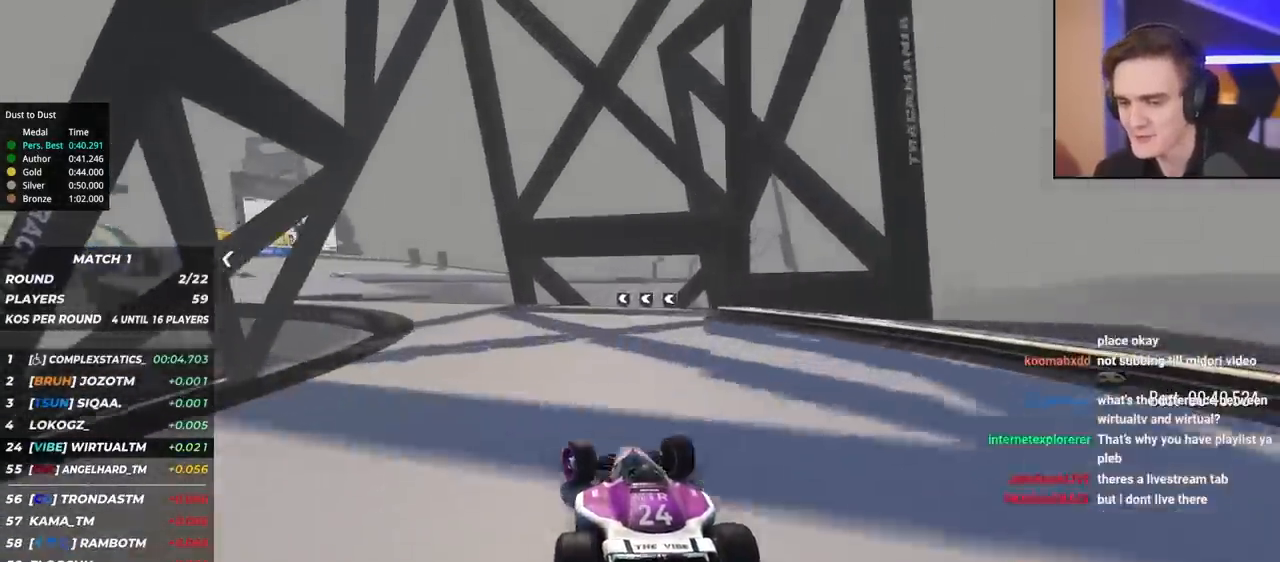
{"keys": ["left", "up"], "events": []}
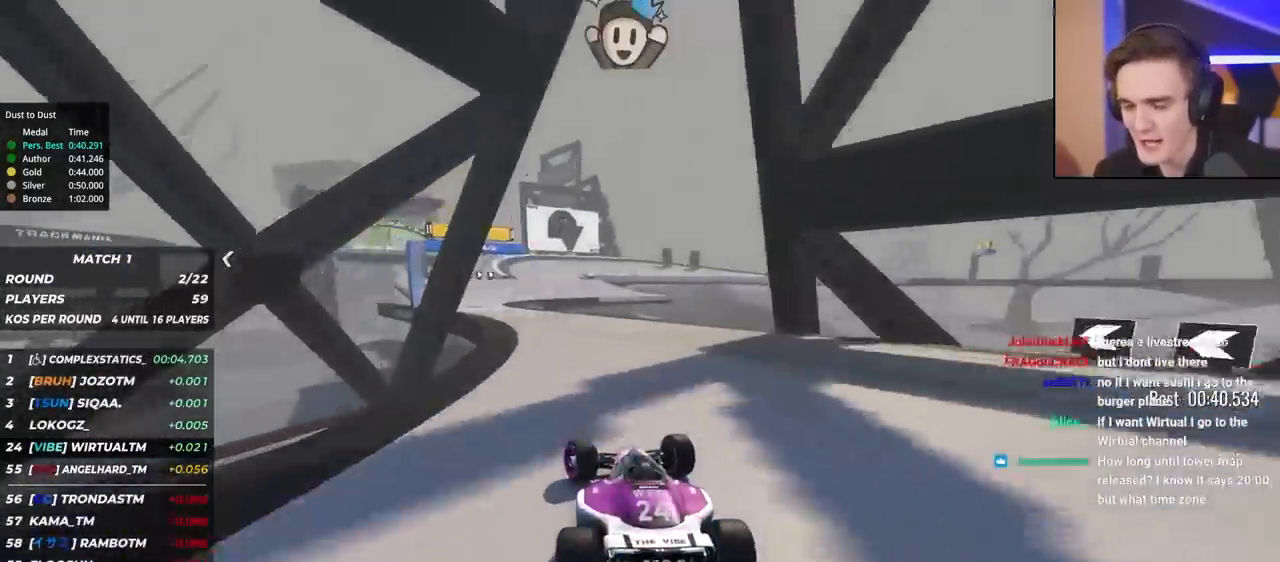
{"keys": ["right", "up"], "events": [[50, "left", "up"], [150, "left", "down"], [333, "left", "up"], [433, "right", "down"]]}
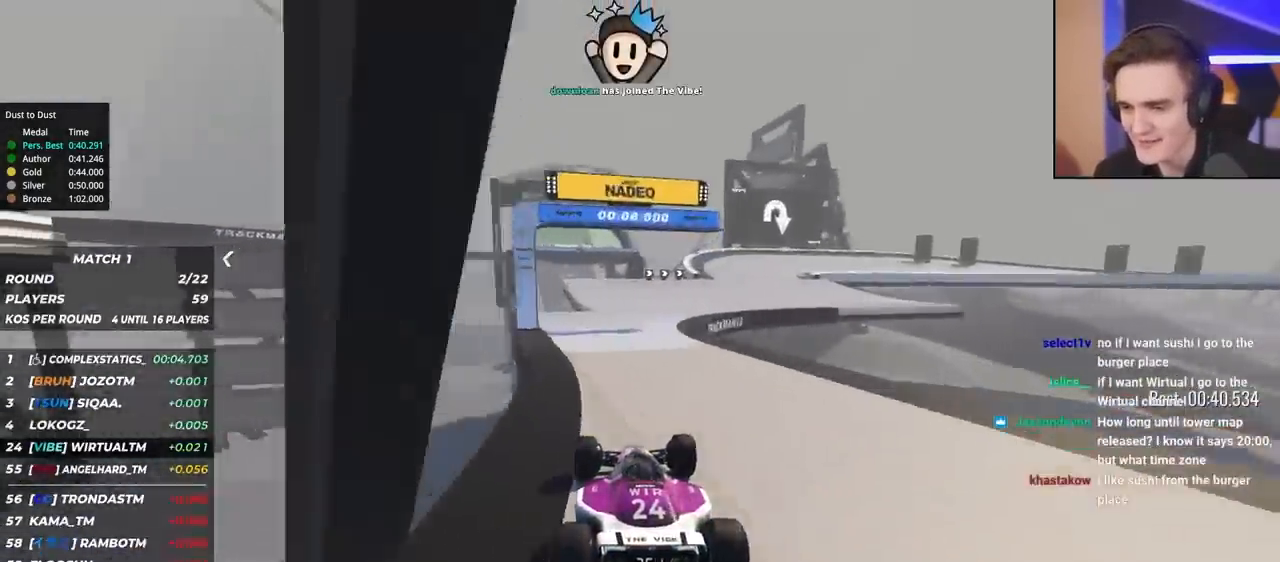
{"keys": ["right", "up"], "events": [[67, "right", "up"], [217, "right", "down"]]}
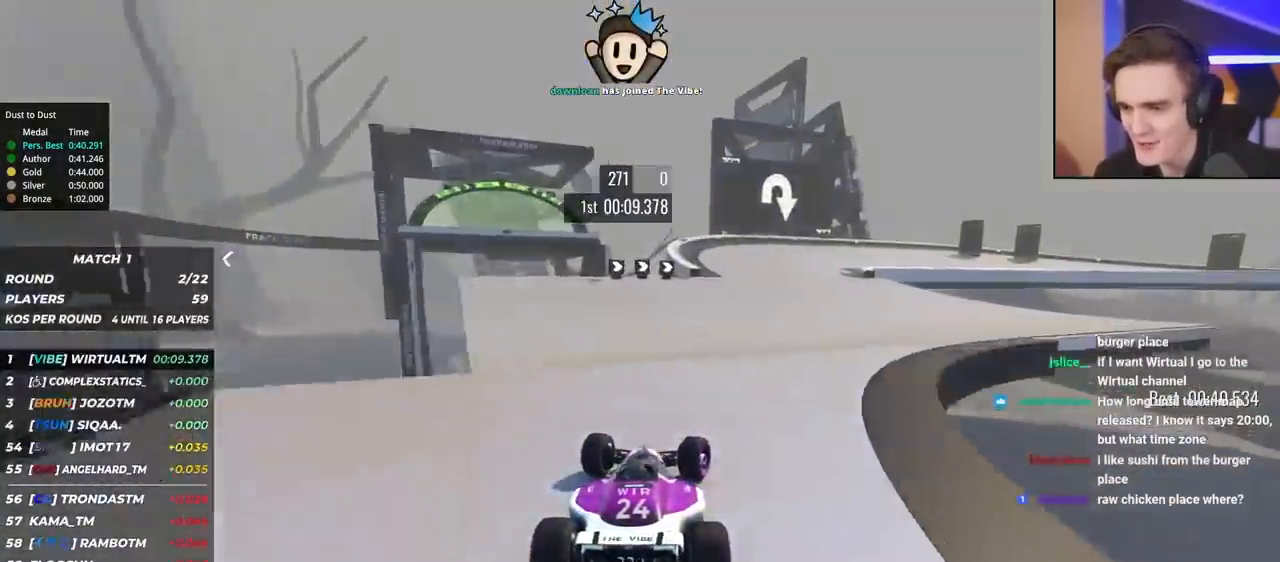
{"keys": ["brake", "right", "up"], "events": [[183, "right", "up"], [217, "right", "down"], [233, "brake", "down"]]}
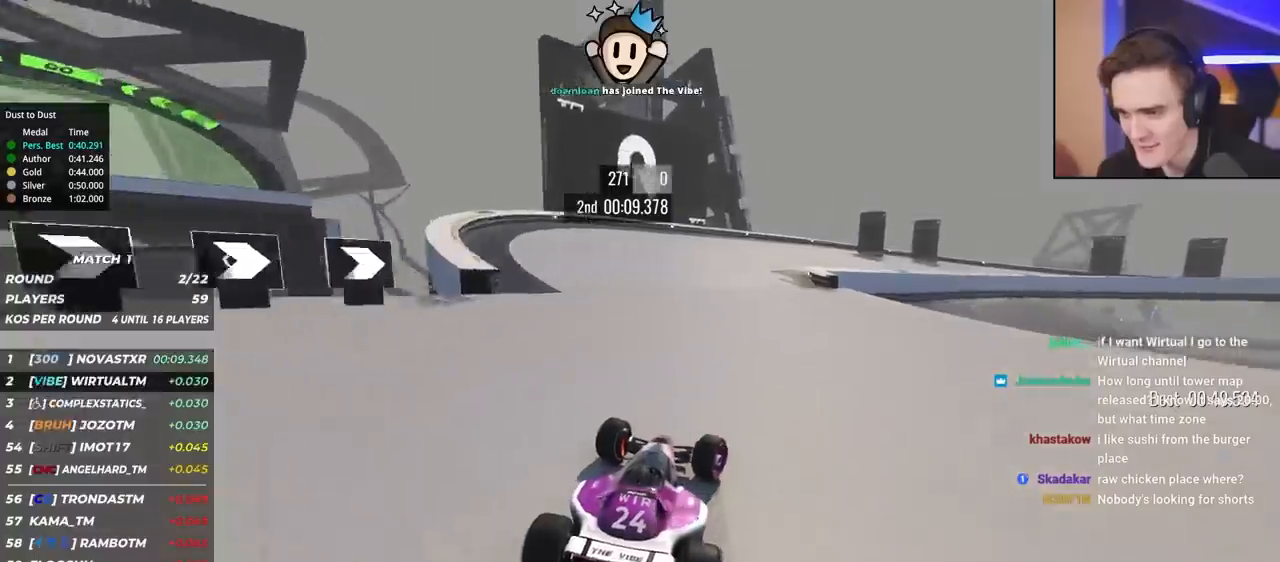
{"keys": ["right", "up"], "events": [[250, "brake", "up"], [333, "right", "up"], [383, "right", "down"], [433, "brake", "down"], [483, "brake", "up"]]}
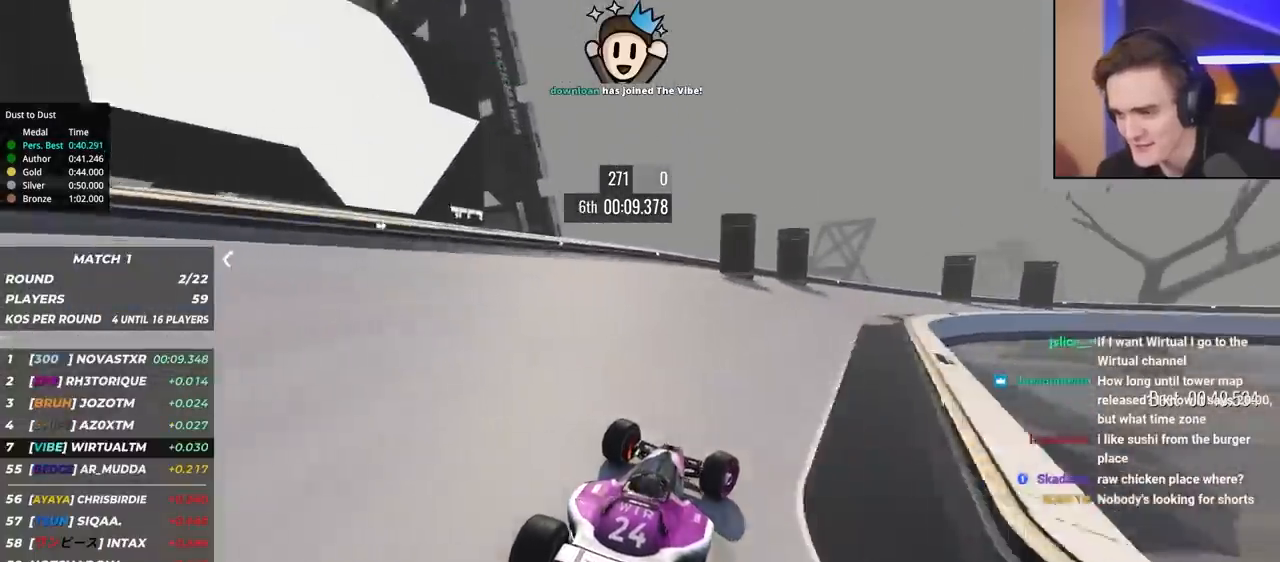
{"keys": ["right", "up"], "events": []}
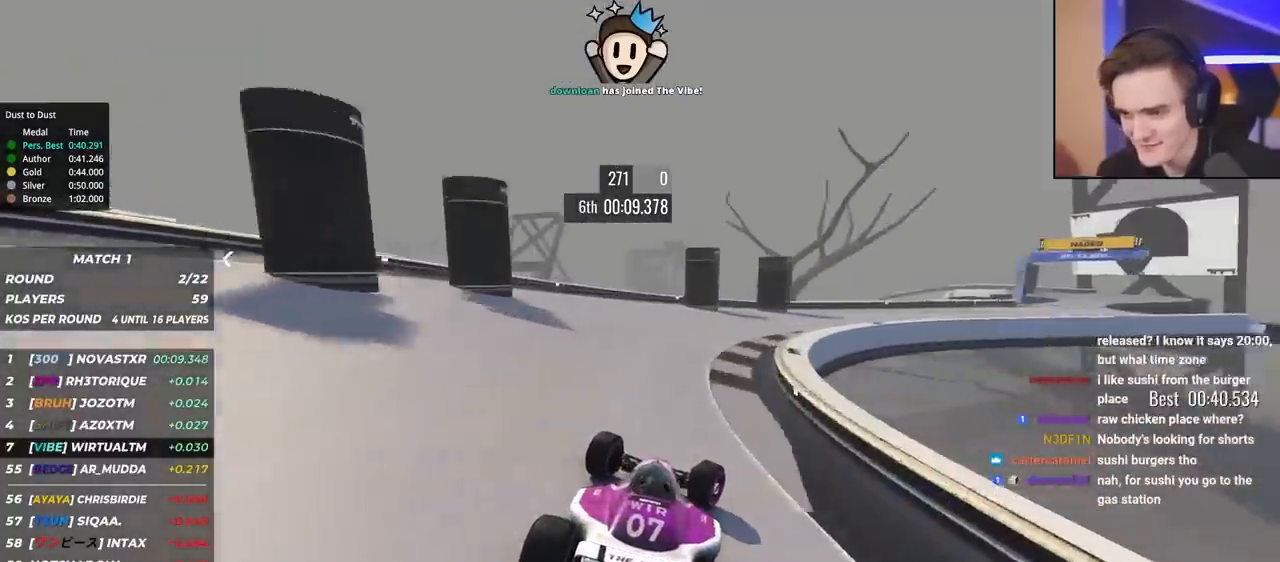
{"keys": ["right", "up"], "events": []}
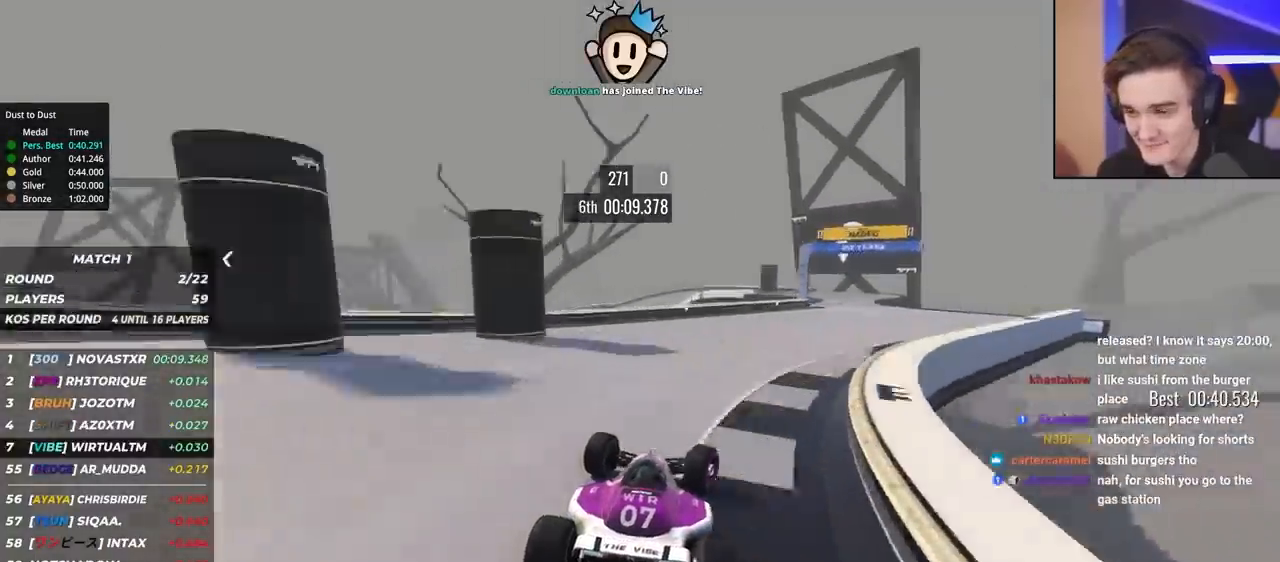
{"keys": ["up"], "events": [[433, "right", "up"]]}
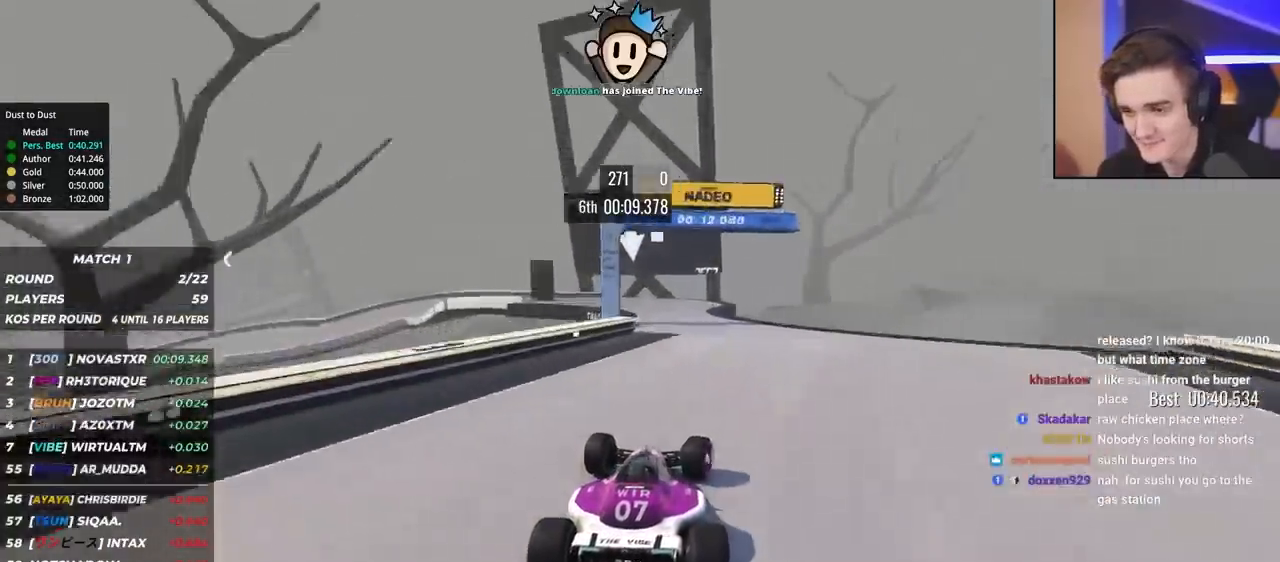
{"keys": ["left", "up"], "events": [[33, "left", "down"]]}
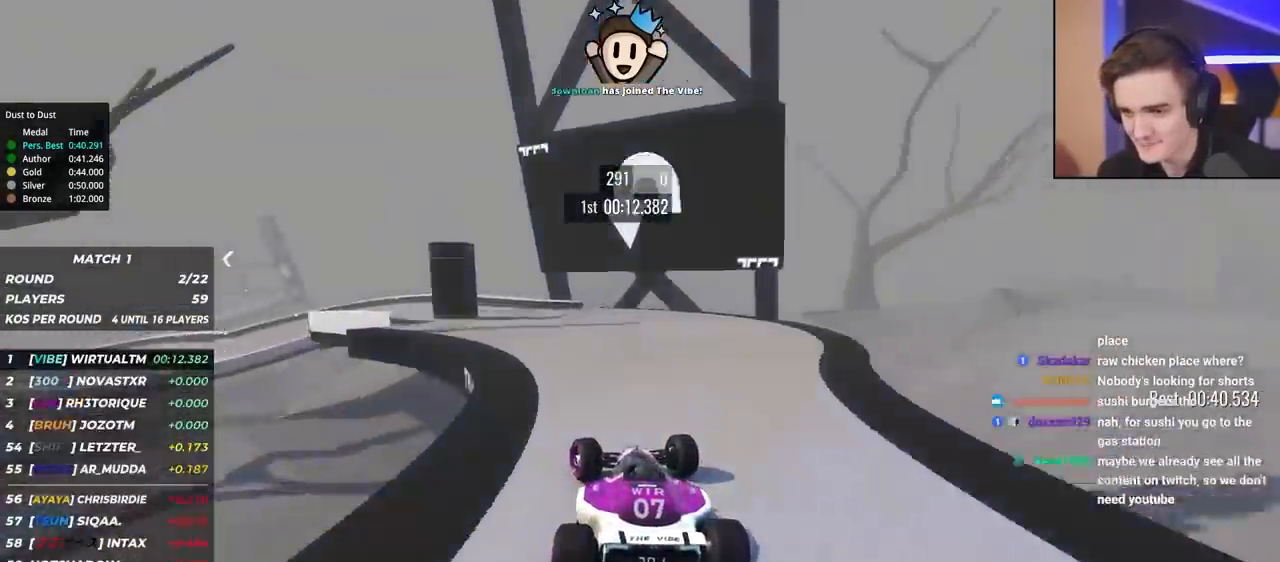
{"keys": ["brake", "left", "up"], "events": [[233, "brake", "down"]]}
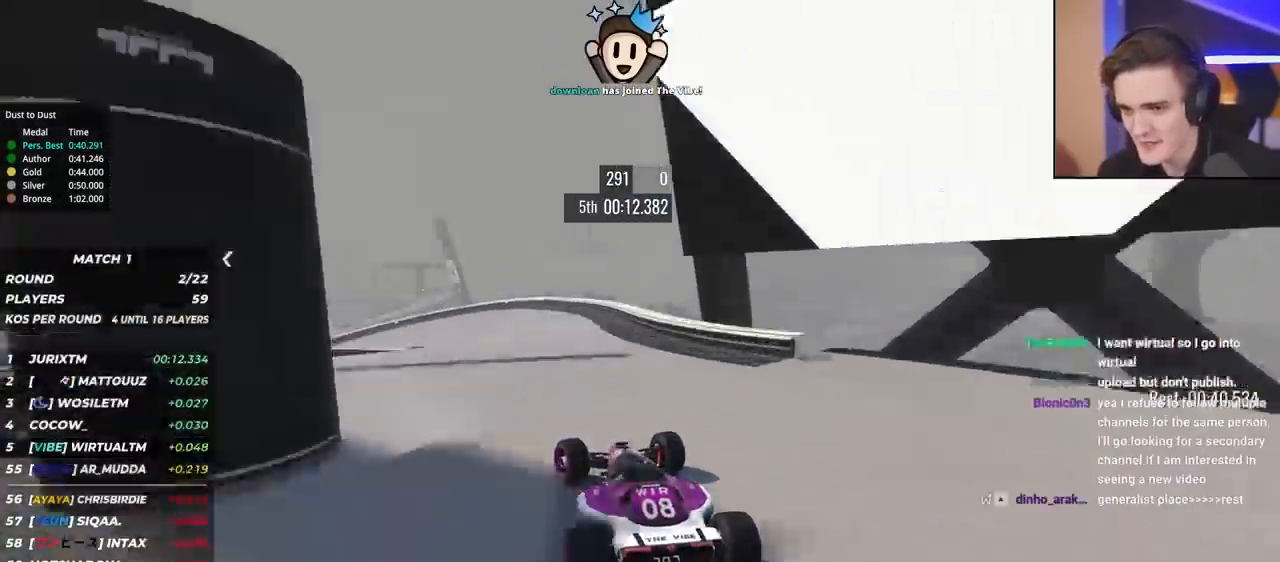
{"keys": ["left", "up"], "events": [[283, "brake", "up"]]}
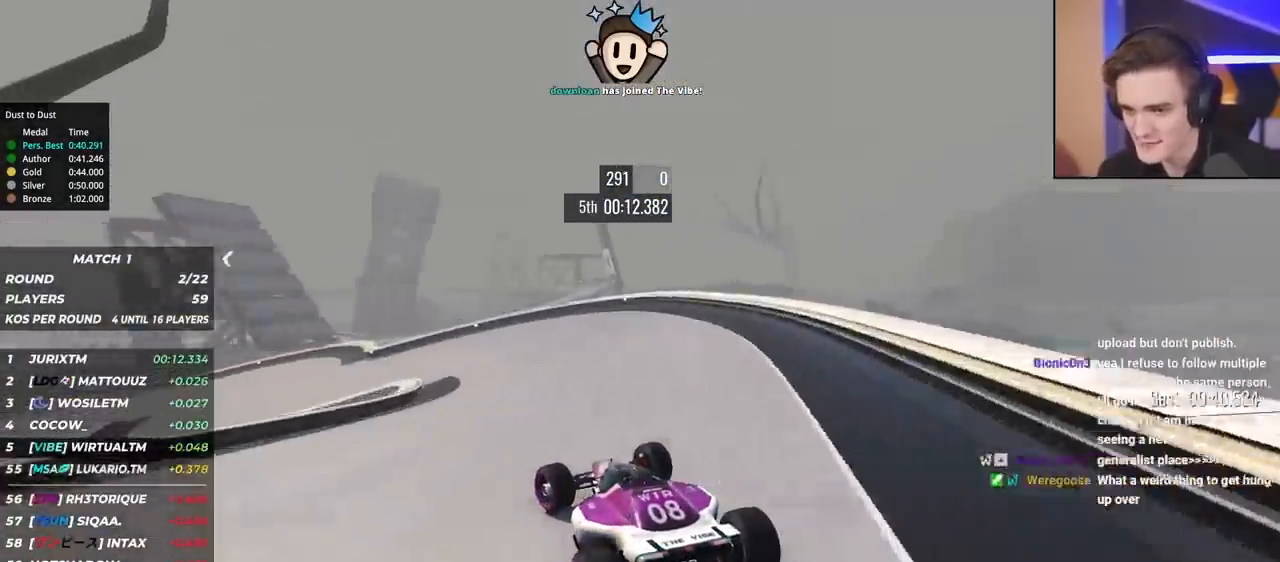
{"keys": ["left", "up"], "events": [[267, "up", "up"], [300, "up", "down"]]}
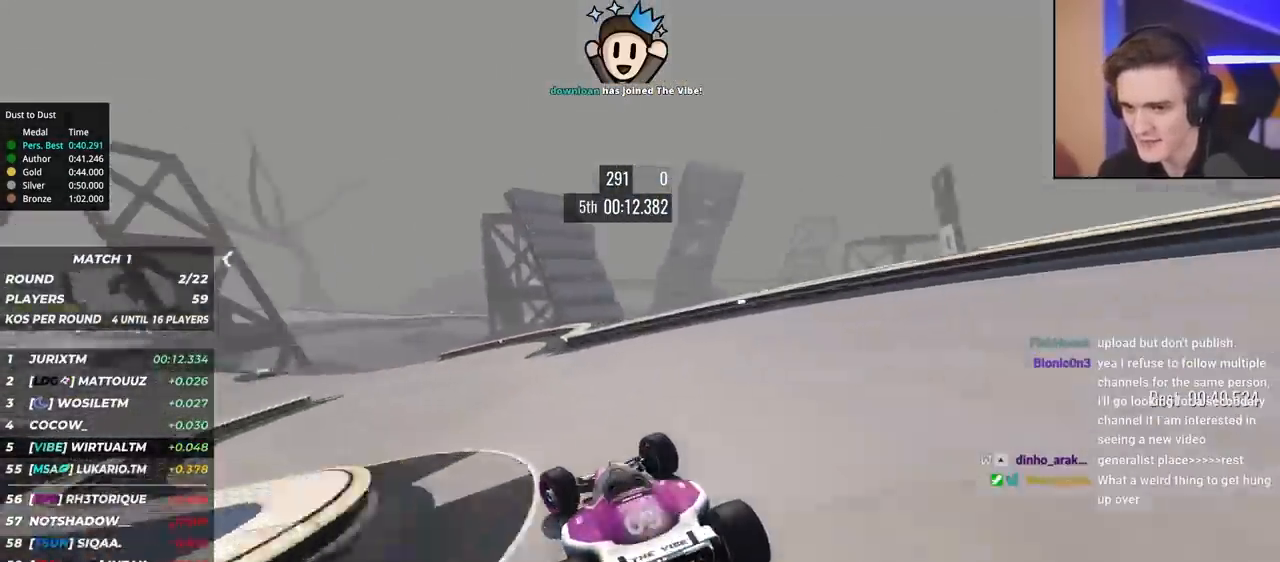
{"keys": ["left", "up"], "events": []}
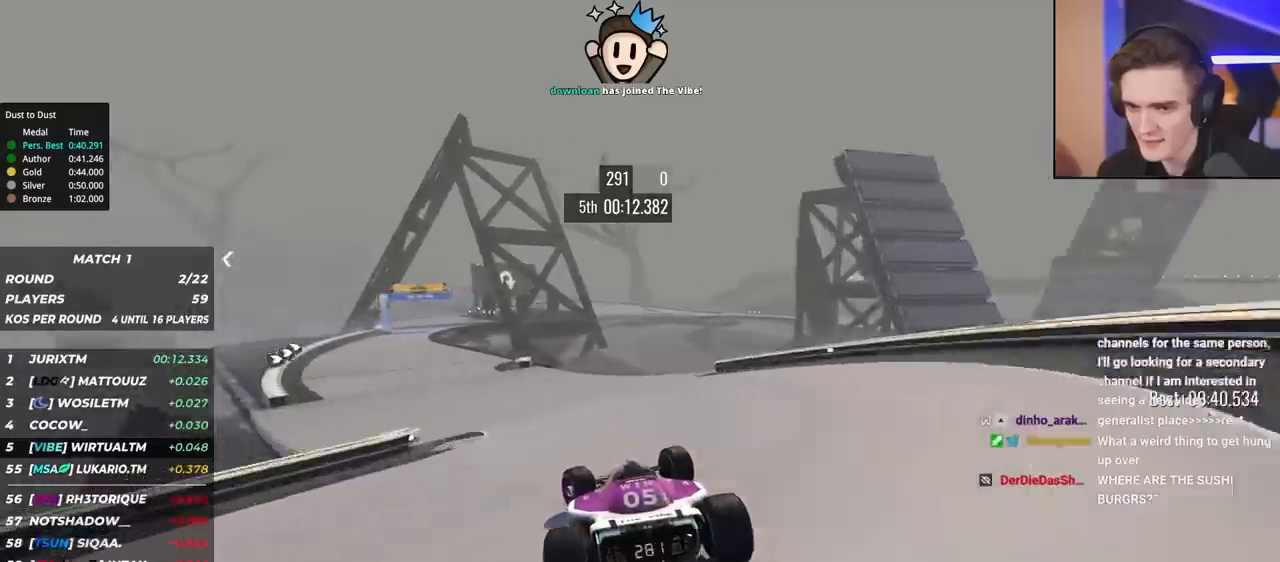
{"keys": ["left", "up"], "events": []}